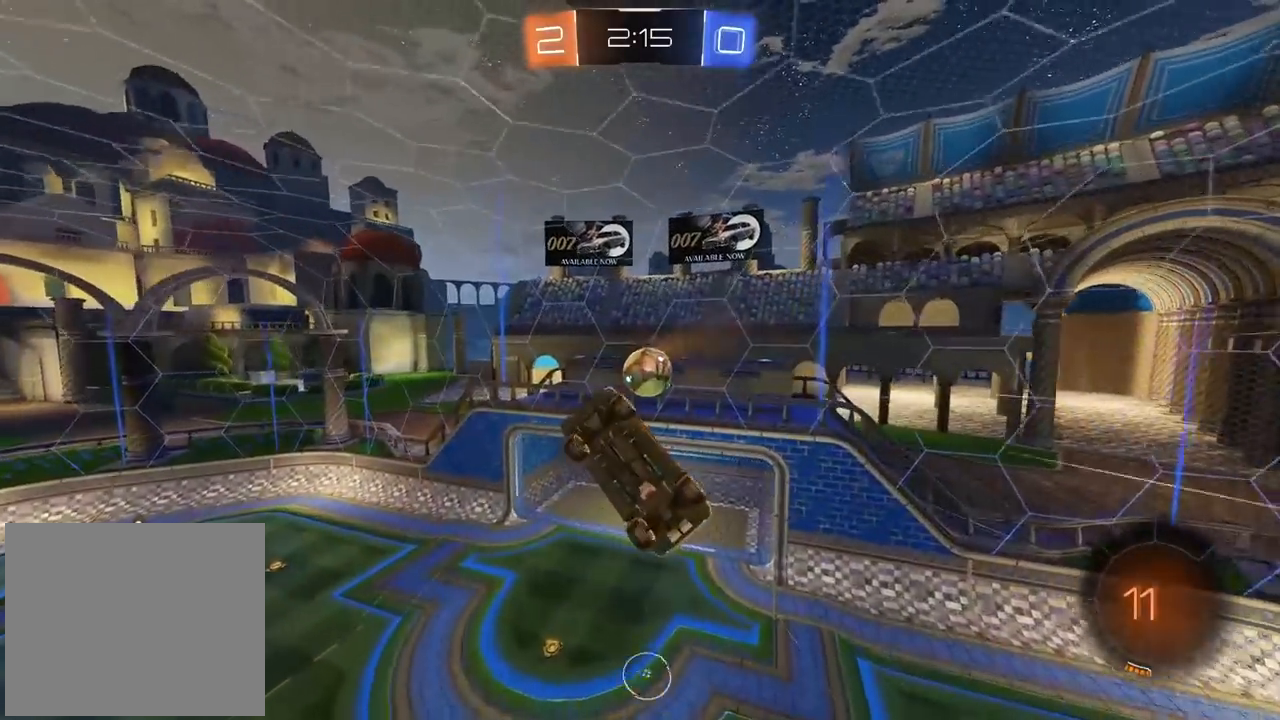
Gameplay with a controller (PlayStation layout); each line is a JSON object with the inputs held at the frame after it (dt_ms = milliseconds from this image to that frame). "events" lists button and stick changes between this image and that frame as [ms after this image, input, new state], when the widget could be followed in between. Not read: L2 R2.
{"dt_ms": 500, "buttons": ["CIRCLE"], "left_stick": "up-left", "right_stick": "center", "events": [[83, "CIRCLE", "down"], [150, "left_stick", "down-left"], [250, "CIRCLE", "up"], [267, "CIRCLE", "down"], [267, "left_stick", "up-left"]]}
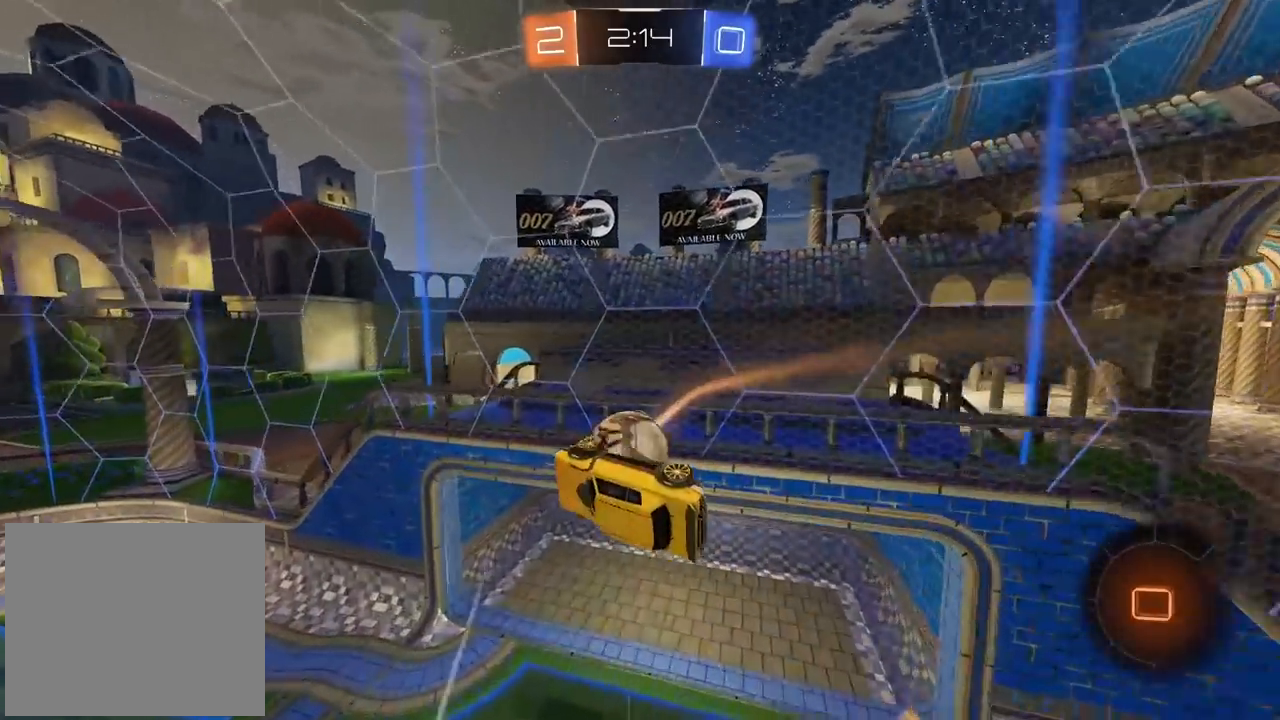
{"dt_ms": 500, "buttons": ["L1"], "left_stick": "left", "right_stick": "center", "events": [[50, "CIRCLE", "up"], [250, "left_stick", "left"], [367, "L1", "down"]]}
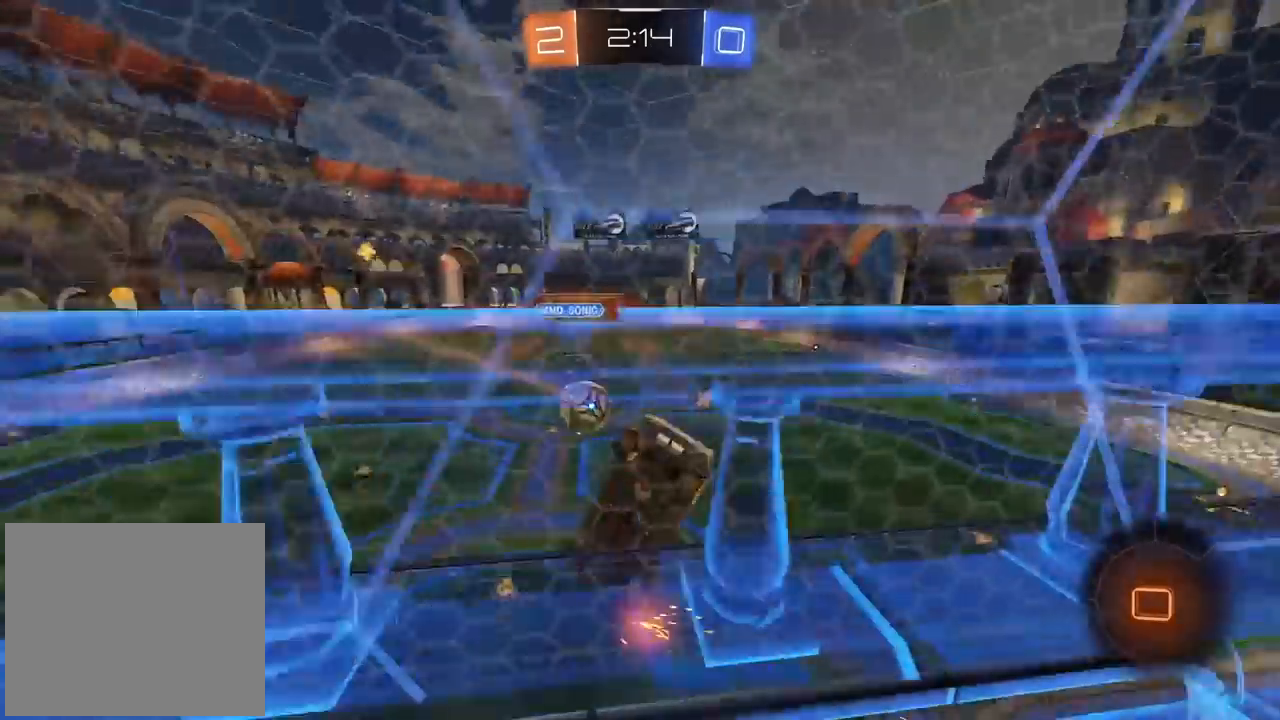
{"dt_ms": 500, "buttons": ["CROSS"], "left_stick": "down", "right_stick": "center", "events": [[17, "L1", "up"], [33, "left_stick", "center"], [67, "CIRCLE", "down"], [83, "left_stick", "right"], [283, "CIRCLE", "up"], [333, "CIRCLE", "down"], [367, "CROSS", "down"], [367, "left_stick", "down-right"], [383, "CIRCLE", "up"], [483, "left_stick", "down"]]}
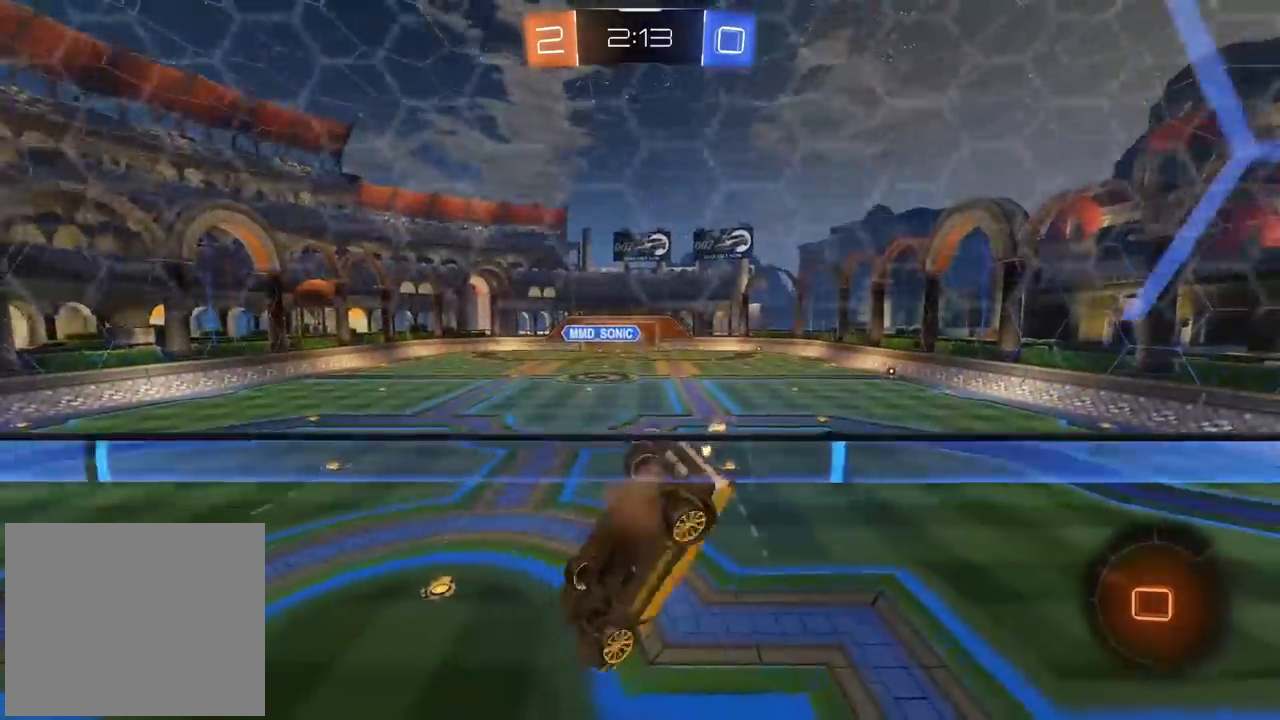
{"dt_ms": 500, "buttons": [], "left_stick": "right", "right_stick": "center", "events": [[33, "CROSS", "up"], [150, "left_stick", "down-left"], [283, "left_stick", "center"], [417, "left_stick", "right"]]}
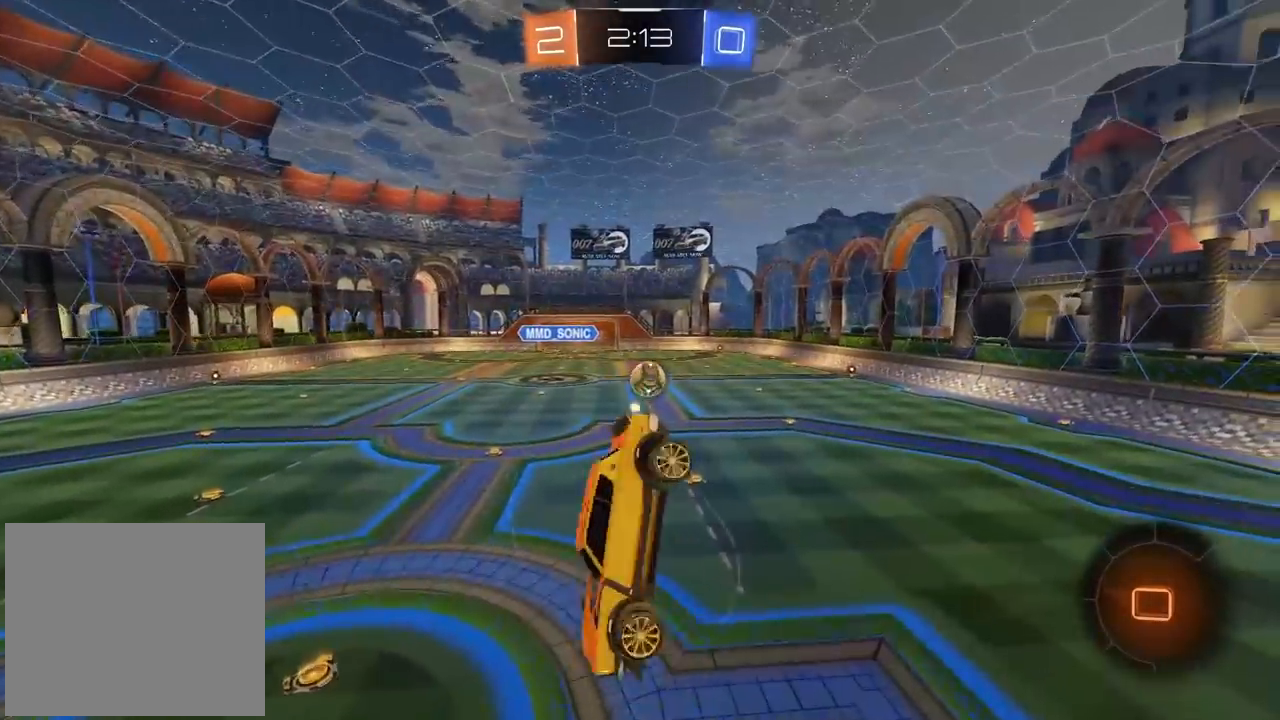
{"dt_ms": 1000, "buttons": [], "left_stick": "up", "right_stick": "center", "events": [[167, "left_stick", "down-right"], [367, "left_stick", "center"], [517, "left_stick", "down"], [800, "left_stick", "center"], [833, "R1", "down"], [883, "R1", "up"], [1000, "left_stick", "up"]]}
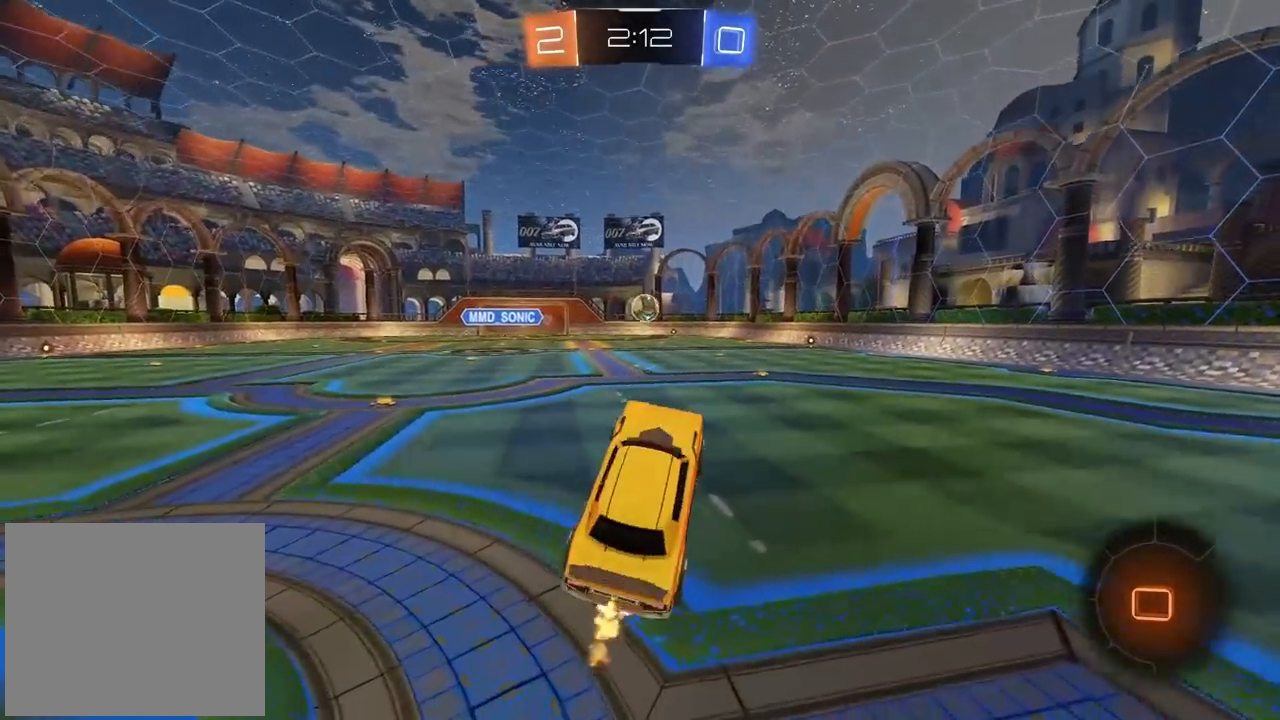
{"dt_ms": 500, "buttons": [], "left_stick": "center", "right_stick": "center", "events": [[133, "CROSS", "down"], [283, "CROSS", "up"], [400, "left_stick", "center"]]}
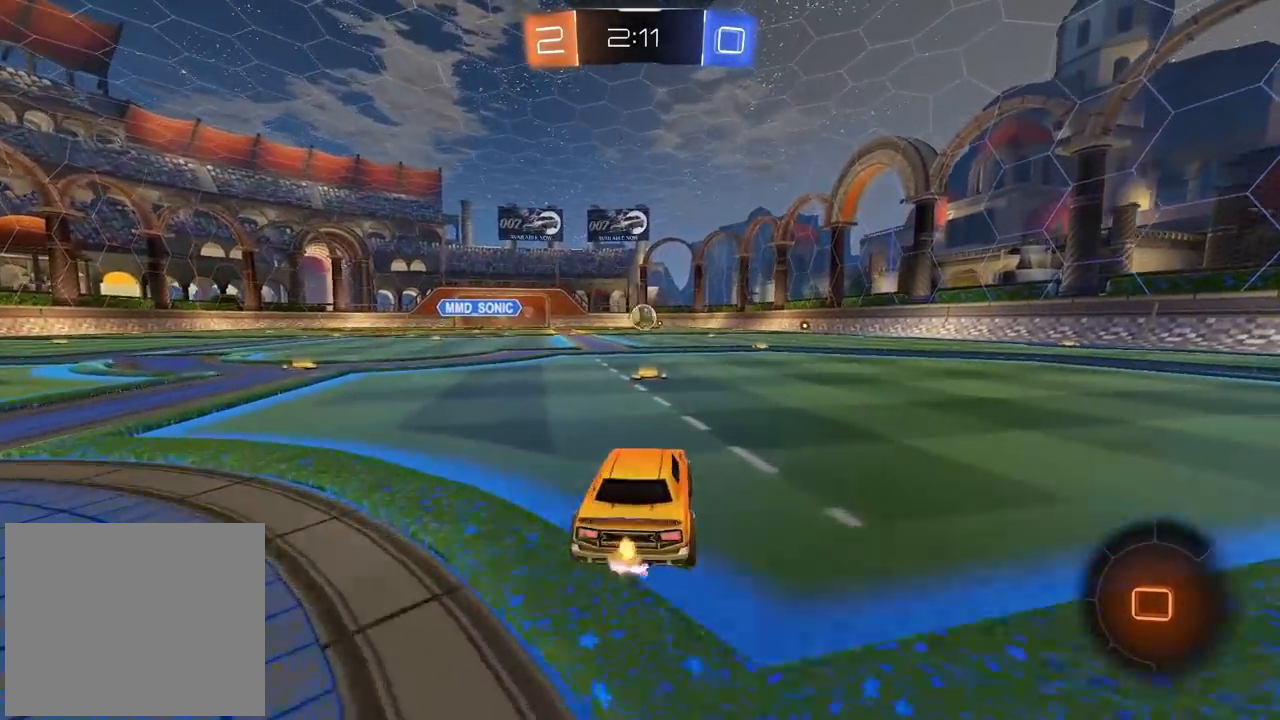
{"dt_ms": 500, "buttons": [], "left_stick": "center", "right_stick": "center", "events": []}
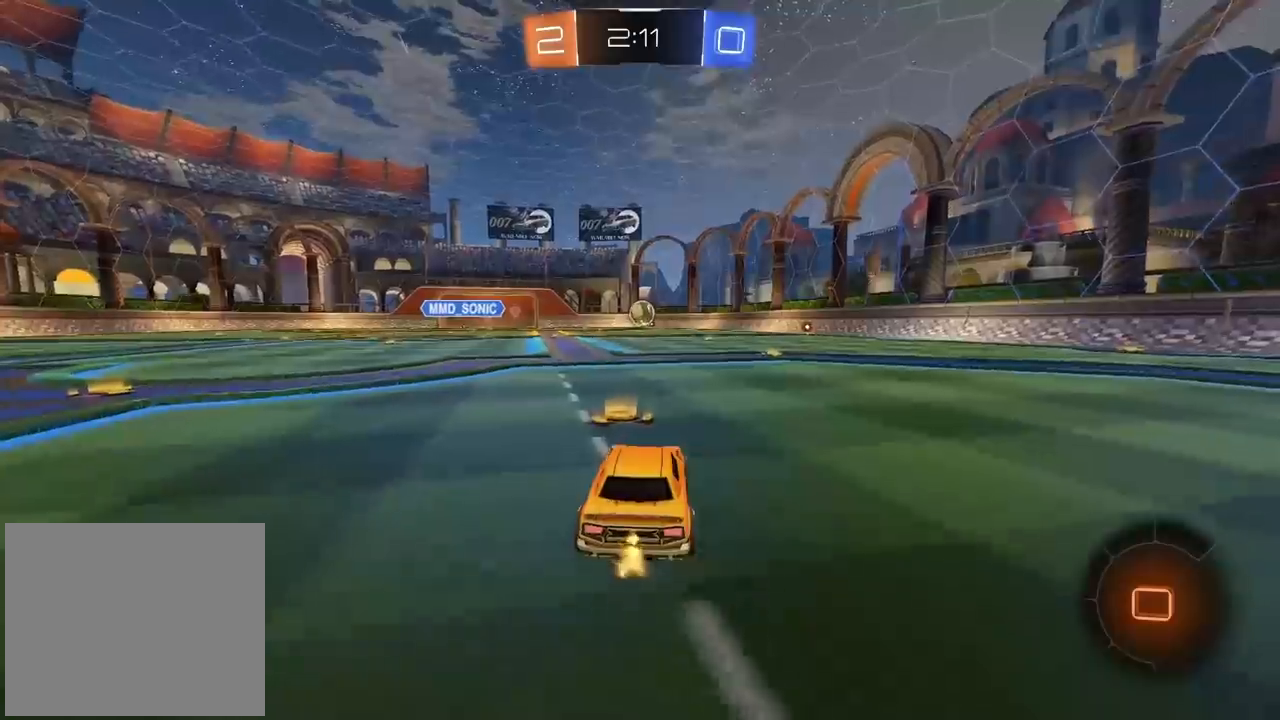
{"dt_ms": 500, "buttons": ["CROSS", "CIRCLE"], "left_stick": "up", "right_stick": "center", "events": [[83, "CIRCLE", "down"], [150, "left_stick", "right"], [283, "left_stick", "center"], [433, "left_stick", "up"], [483, "CROSS", "down"]]}
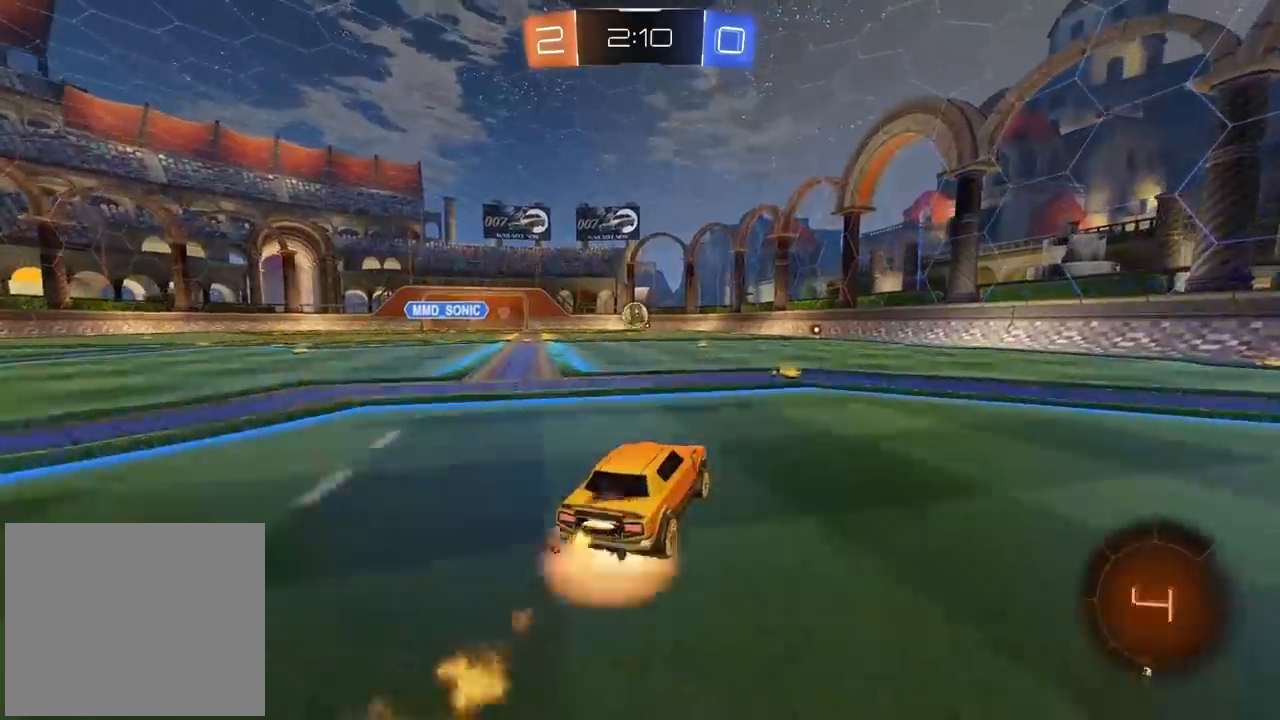
{"dt_ms": 500, "buttons": [], "left_stick": "center", "right_stick": "center", "events": [[50, "CROSS", "up"], [150, "CROSS", "down"], [217, "CROSS", "up"], [267, "CIRCLE", "up"], [317, "left_stick", "center"], [383, "TRIANGLE", "down"], [467, "TRIANGLE", "up"]]}
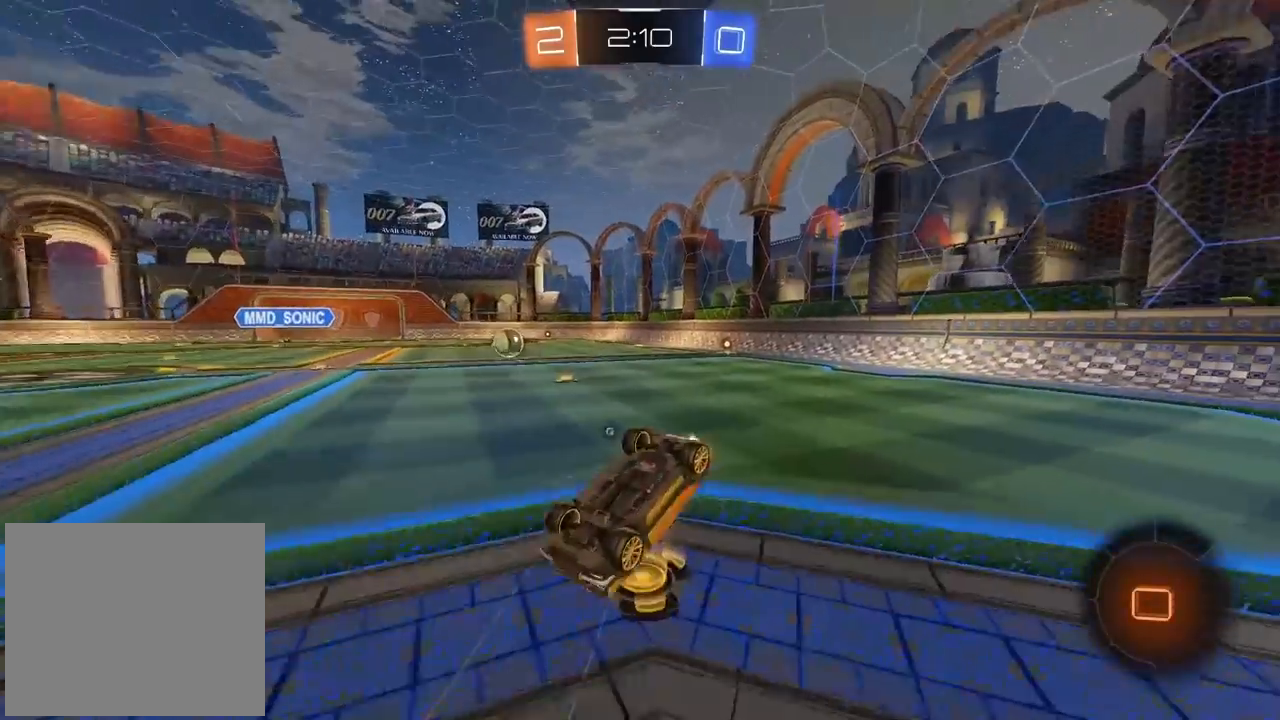
{"dt_ms": 500, "buttons": [], "left_stick": "center", "right_stick": "center", "events": []}
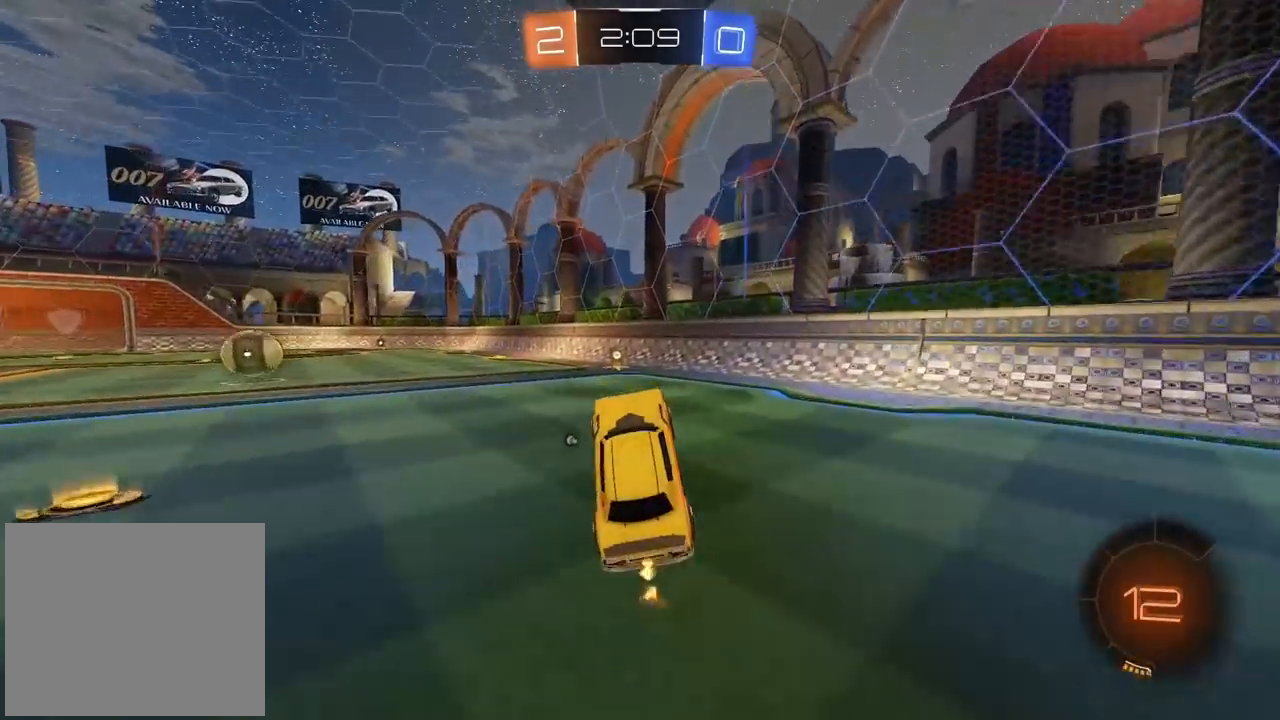
{"dt_ms": 1000, "buttons": [], "left_stick": "left", "right_stick": "center", "events": [[67, "CIRCLE", "down"], [183, "TRIANGLE", "down"], [317, "TRIANGLE", "up"], [417, "CIRCLE", "up"], [450, "left_stick", "left"], [783, "left_stick", "center"], [883, "left_stick", "left"]]}
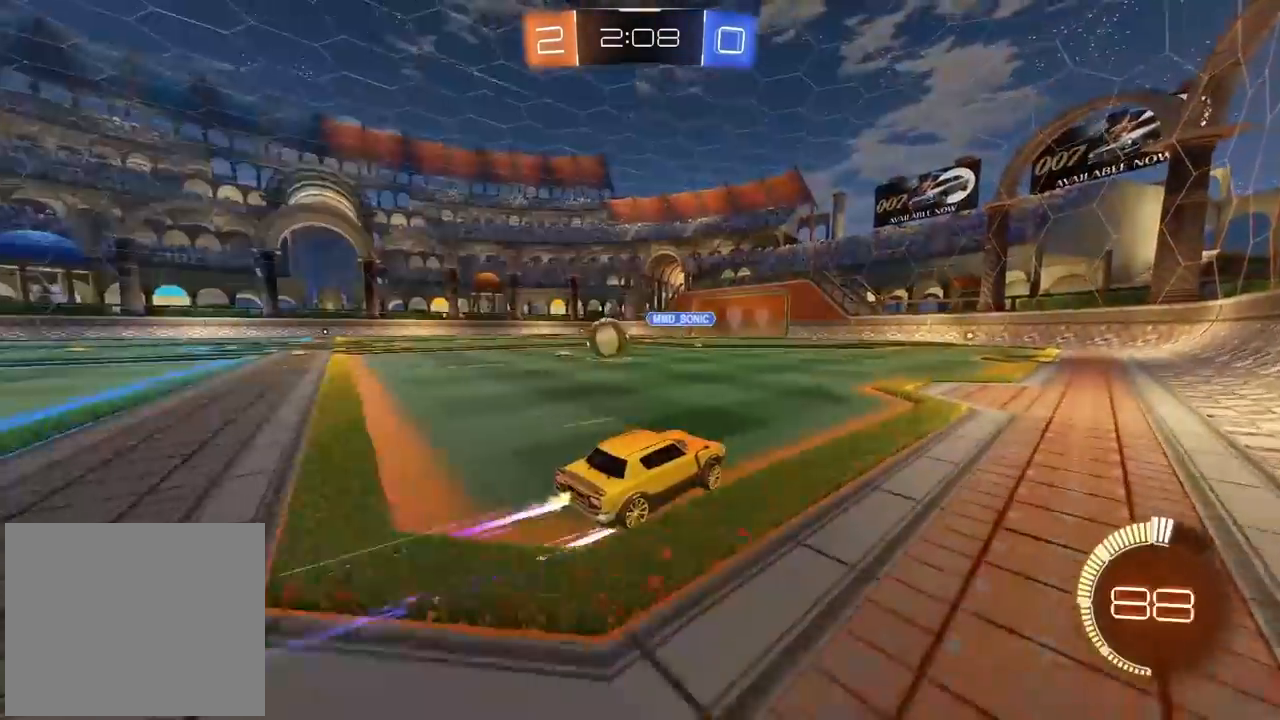
{"dt_ms": 500, "buttons": [], "left_stick": "left", "right_stick": "center", "events": [[267, "left_stick", "center"], [400, "left_stick", "left"]]}
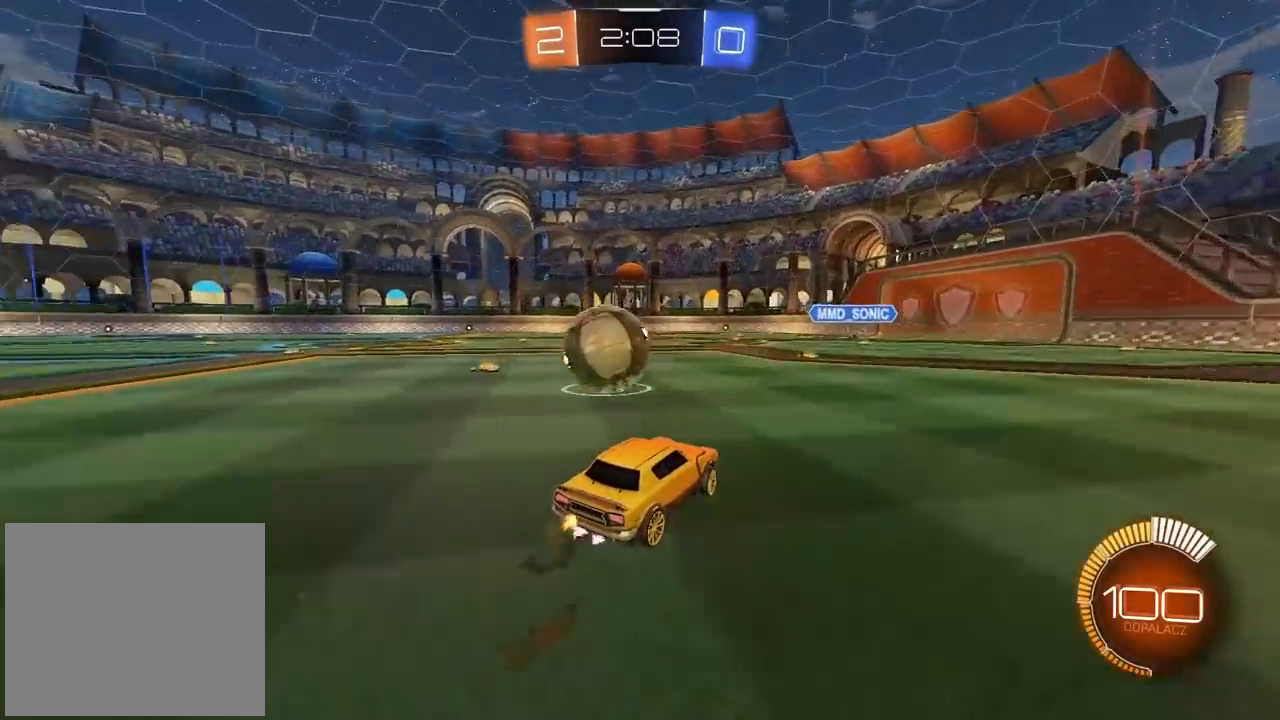
{"dt_ms": 500, "buttons": [], "left_stick": "center", "right_stick": "center", "events": [[233, "left_stick", "center"]]}
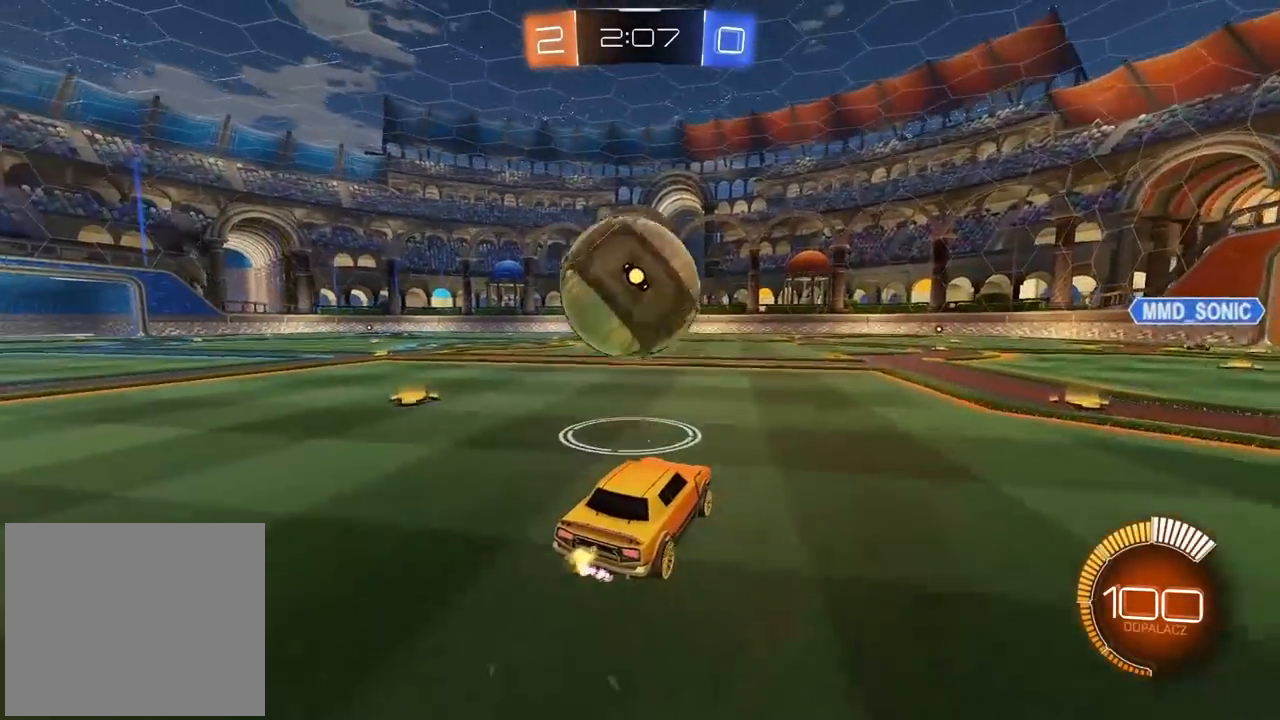
{"dt_ms": 500, "buttons": ["CIRCLE"], "left_stick": "center", "right_stick": "center", "events": [[250, "CIRCLE", "down"]]}
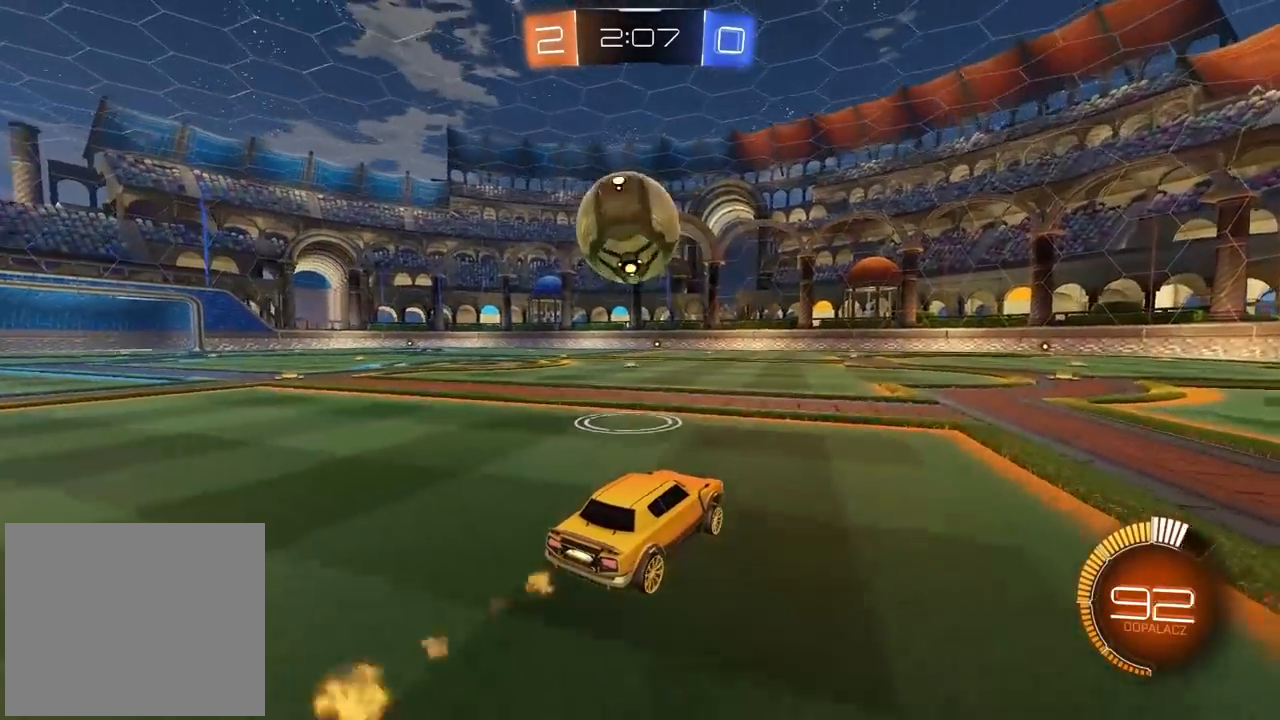
{"dt_ms": 500, "buttons": ["CIRCLE"], "left_stick": "center", "right_stick": "center", "events": [[167, "CIRCLE", "up"], [367, "CIRCLE", "down"]]}
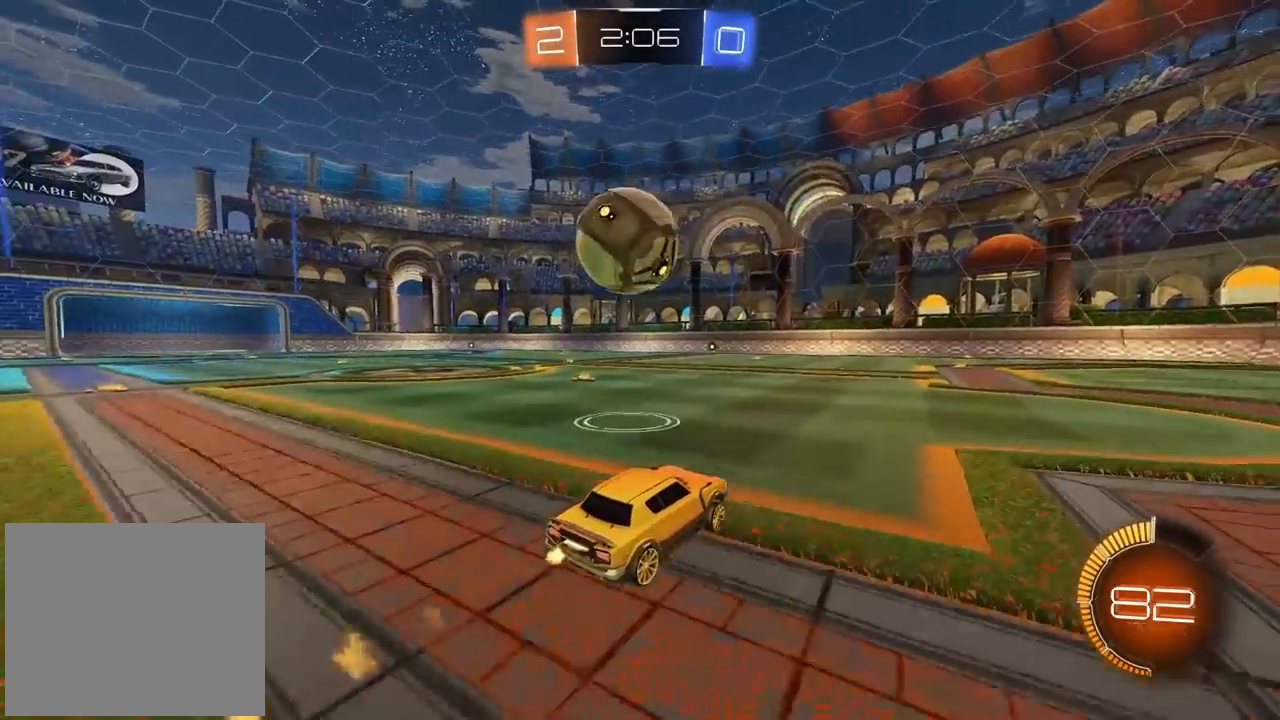
{"dt_ms": 500, "buttons": [], "left_stick": "up", "right_stick": "center", "events": [[100, "CROSS", "down"], [100, "left_stick", "left"], [200, "left_stick", "up-left"], [300, "left_stick", "up"], [333, "CROSS", "up"], [500, "CIRCLE", "up"]]}
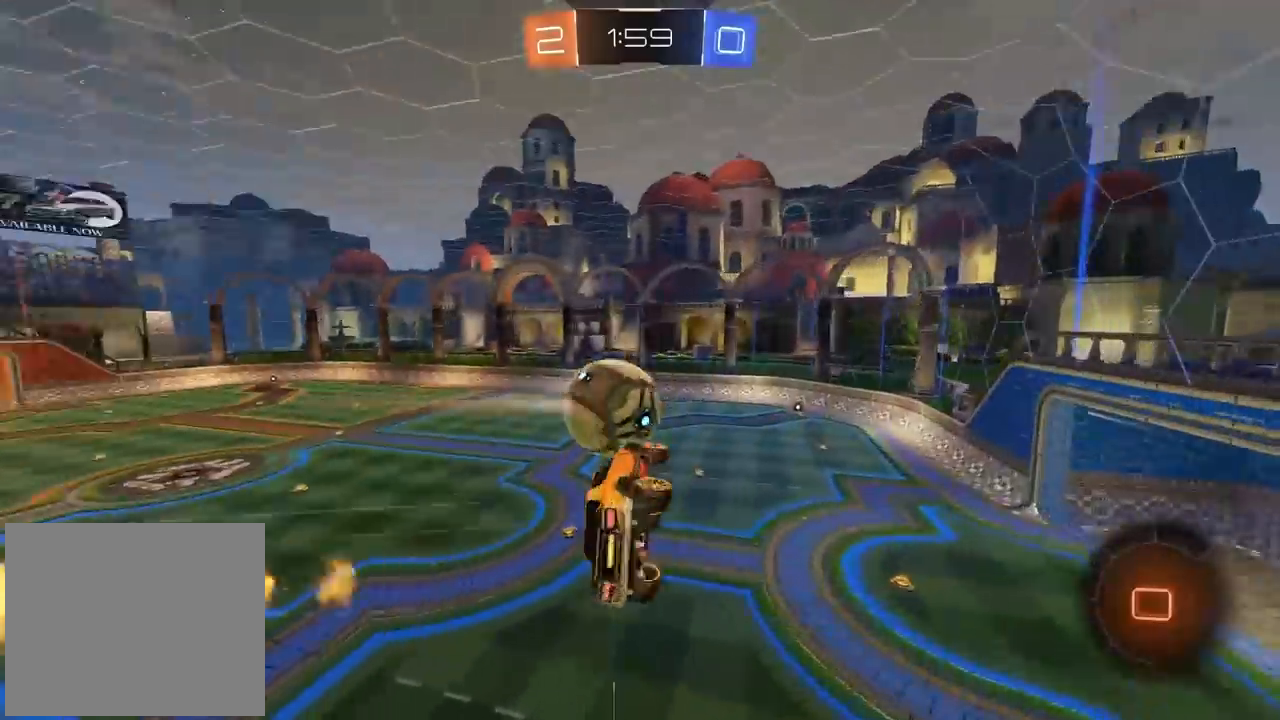
{"dt_ms": 500, "buttons": [], "left_stick": "center", "right_stick": "center", "events": [[200, "TRIANGLE", "down"], [300, "TRIANGLE", "up"], [383, "left_stick", "center"]]}
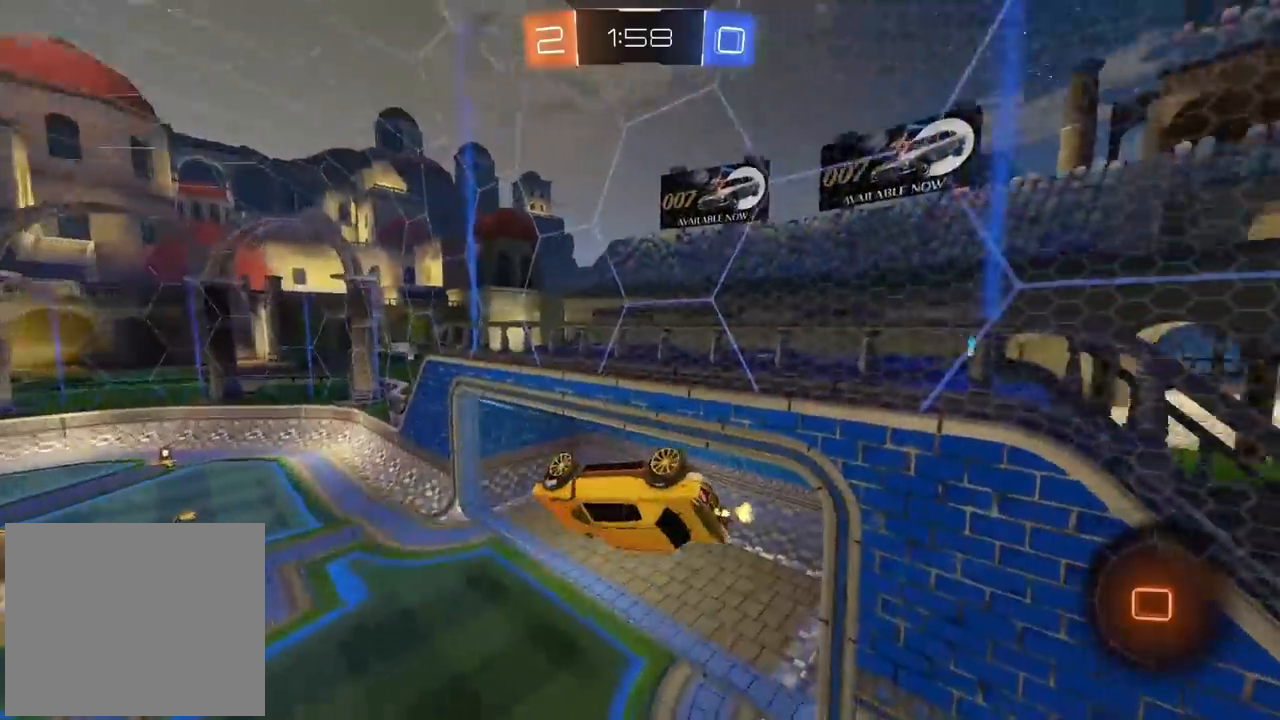
{"dt_ms": 500, "buttons": [], "left_stick": "center", "right_stick": "center", "events": [[83, "left_stick", "left"], [283, "left_stick", "center"]]}
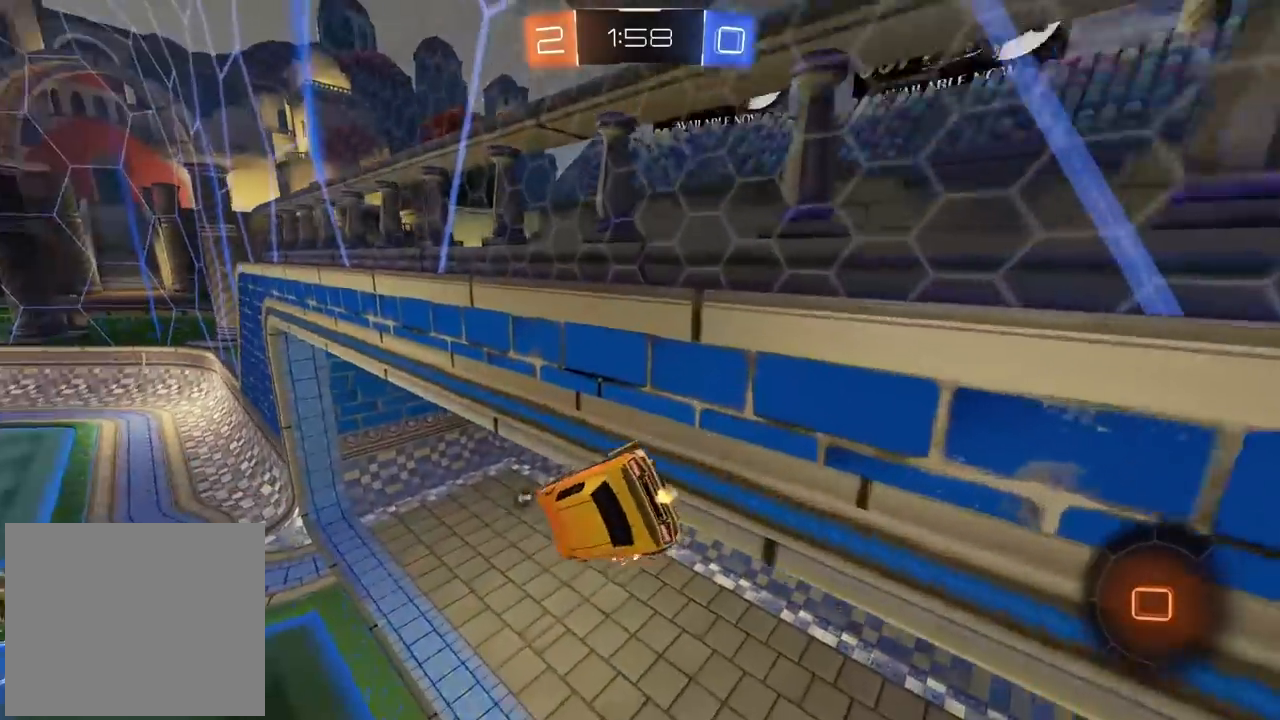
{"dt_ms": 1000, "buttons": ["CROSS"], "left_stick": "up", "right_stick": "center", "events": [[167, "left_stick", "down"], [267, "left_stick", "down-left"], [433, "left_stick", "center"], [500, "left_stick", "down"], [700, "left_stick", "center"], [817, "left_stick", "up"], [933, "CROSS", "down"]]}
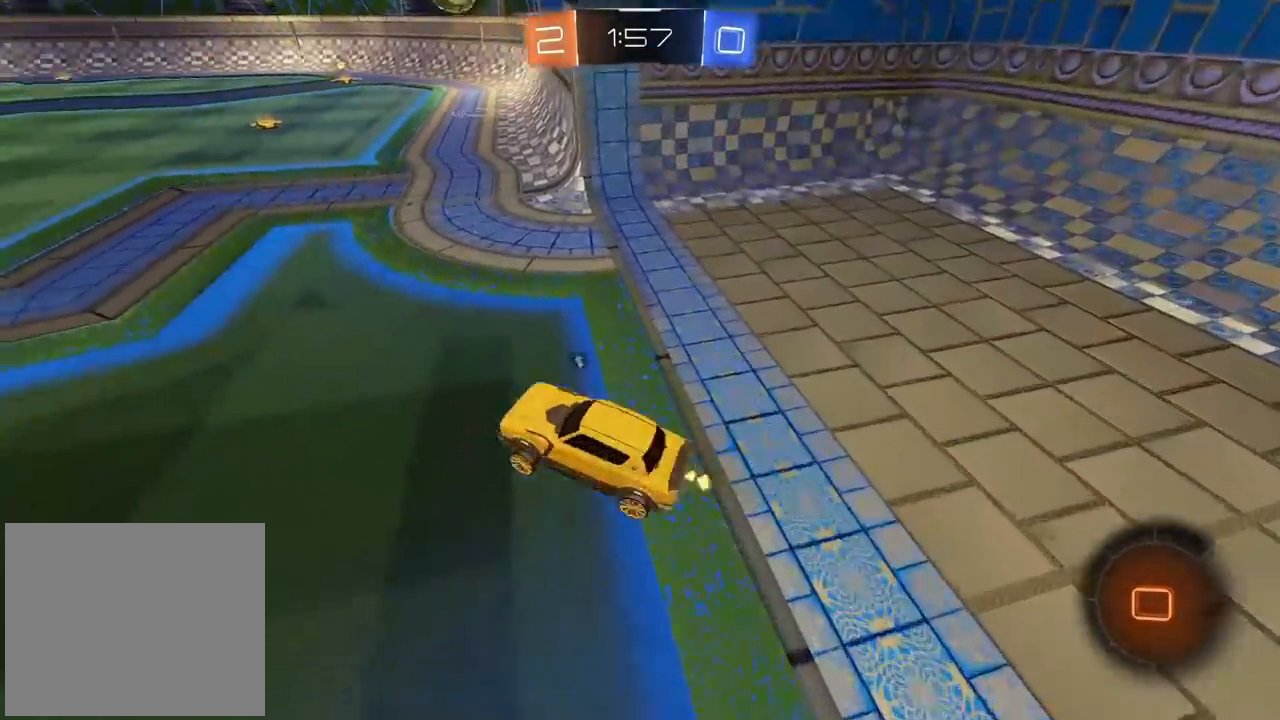
{"dt_ms": 500, "buttons": ["CROSS"], "left_stick": "up", "right_stick": "center", "events": [[83, "CROSS", "up"], [100, "left_stick", "up-right"], [450, "left_stick", "up"], [483, "CROSS", "down"]]}
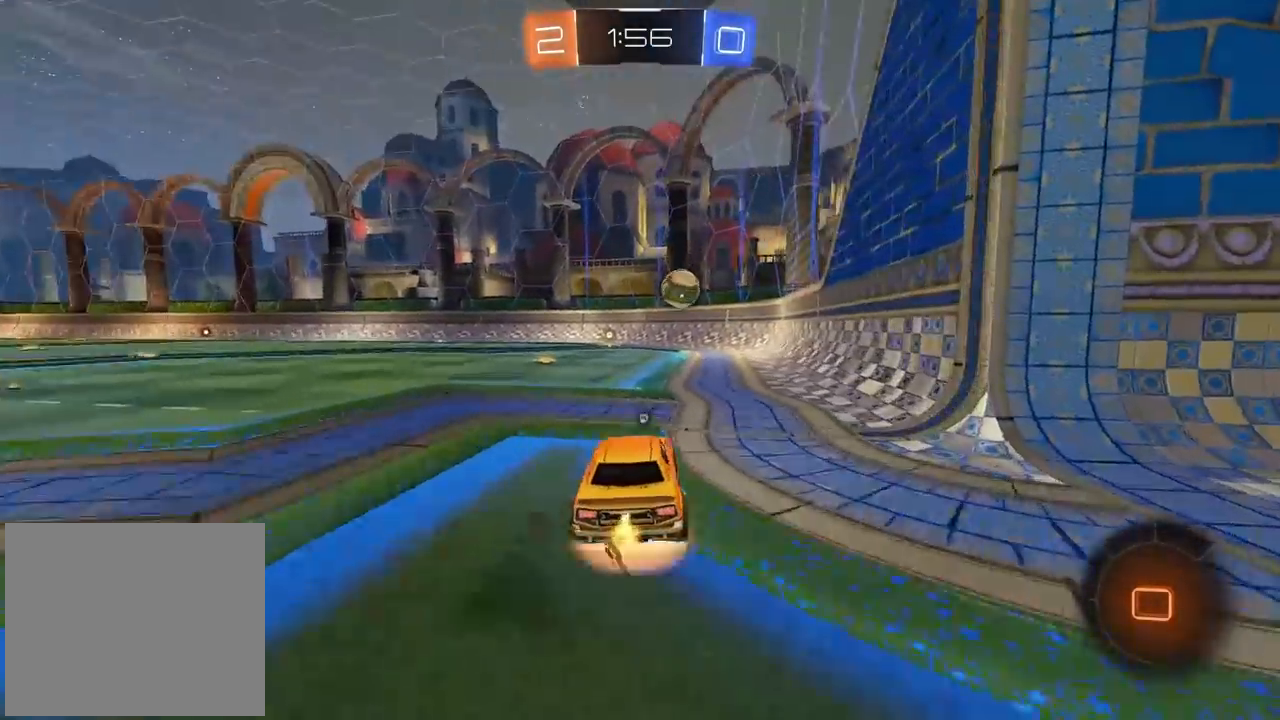
{"dt_ms": 500, "buttons": [], "left_stick": "center", "right_stick": "center", "events": [[67, "CROSS", "up"], [117, "CROSS", "down"], [233, "CROSS", "up"], [267, "left_stick", "center"]]}
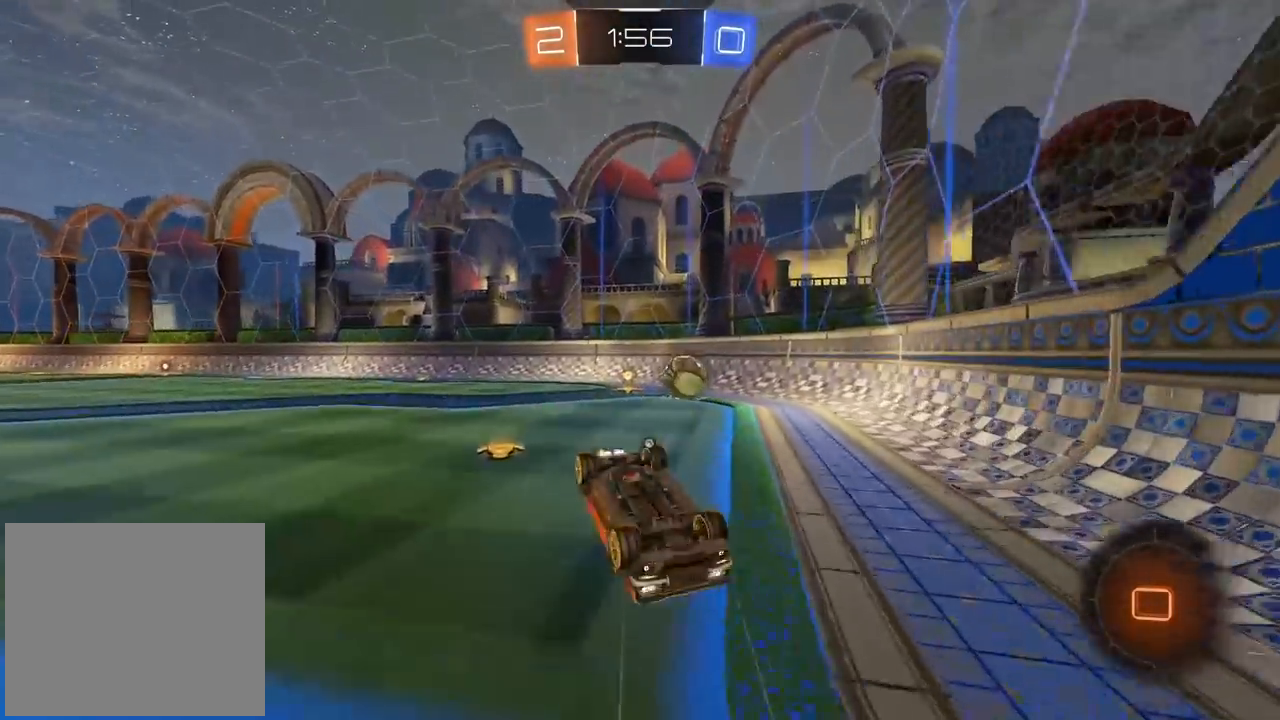
{"dt_ms": 500, "buttons": [], "left_stick": "center", "right_stick": "center", "events": []}
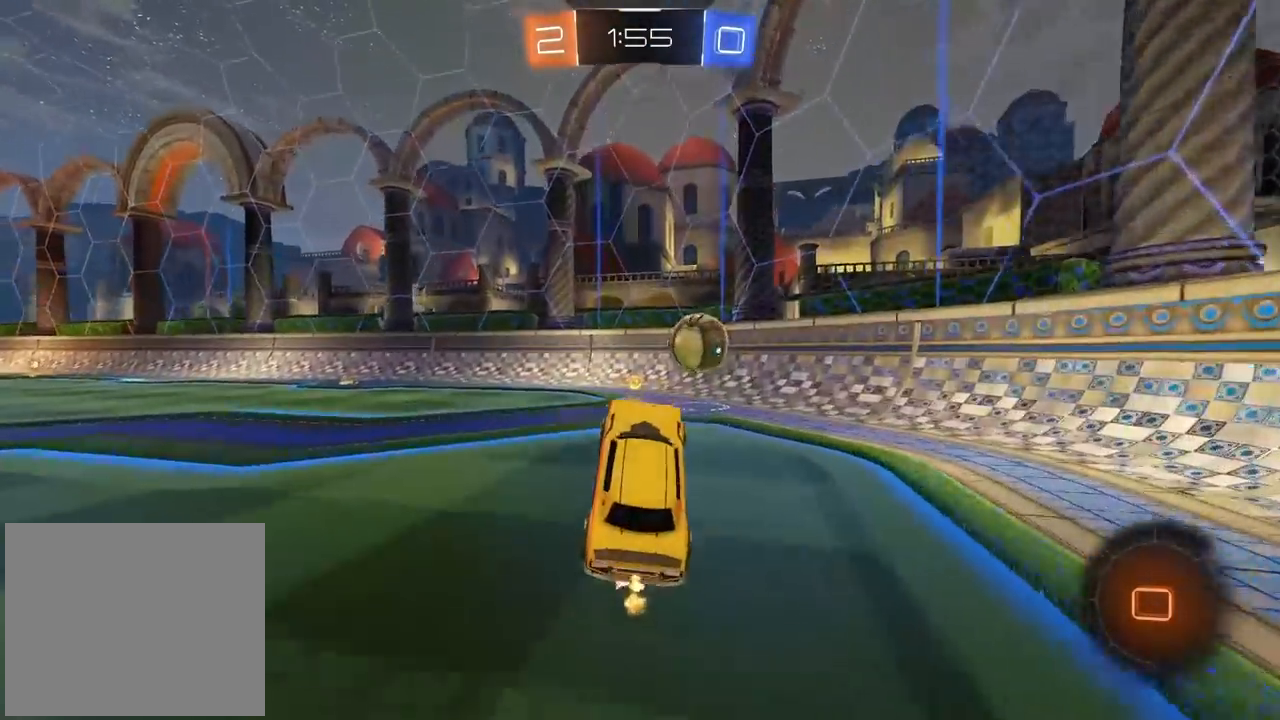
{"dt_ms": 500, "buttons": [], "left_stick": "center", "right_stick": "center", "events": [[133, "left_stick", "right"], [500, "left_stick", "center"]]}
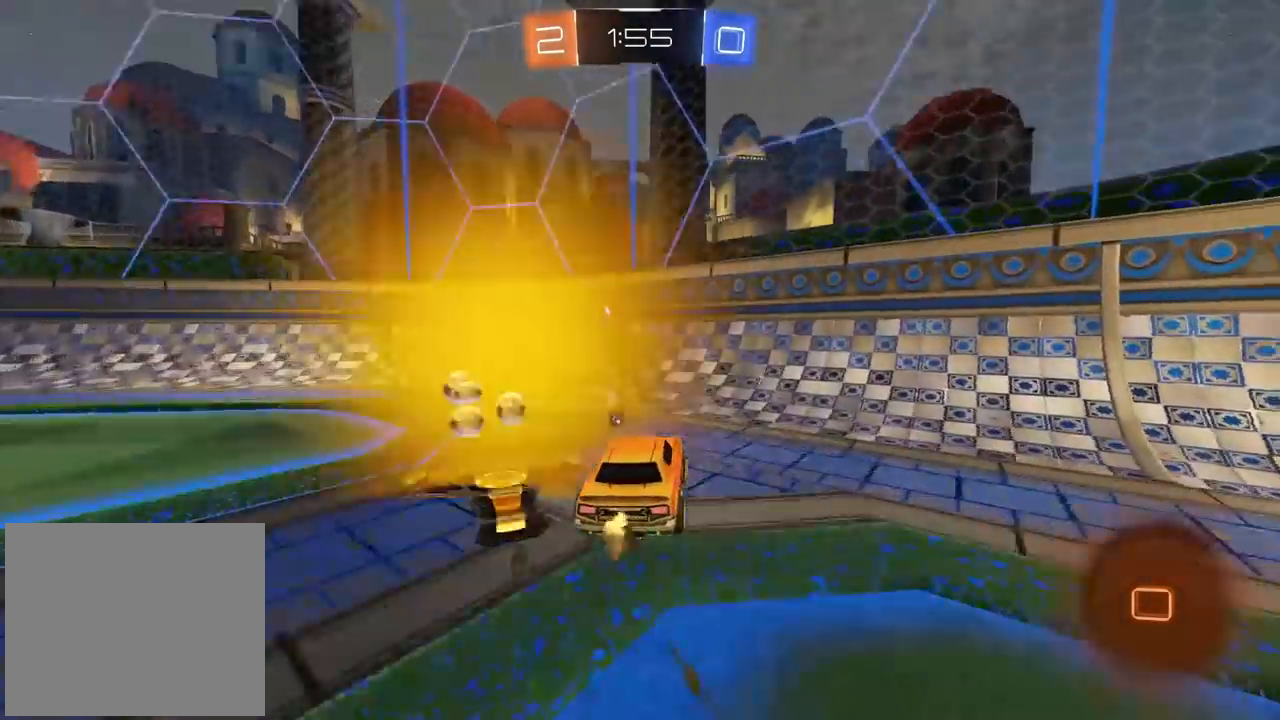
{"dt_ms": 500, "buttons": [], "left_stick": "left", "right_stick": "center", "events": [[200, "left_stick", "left"]]}
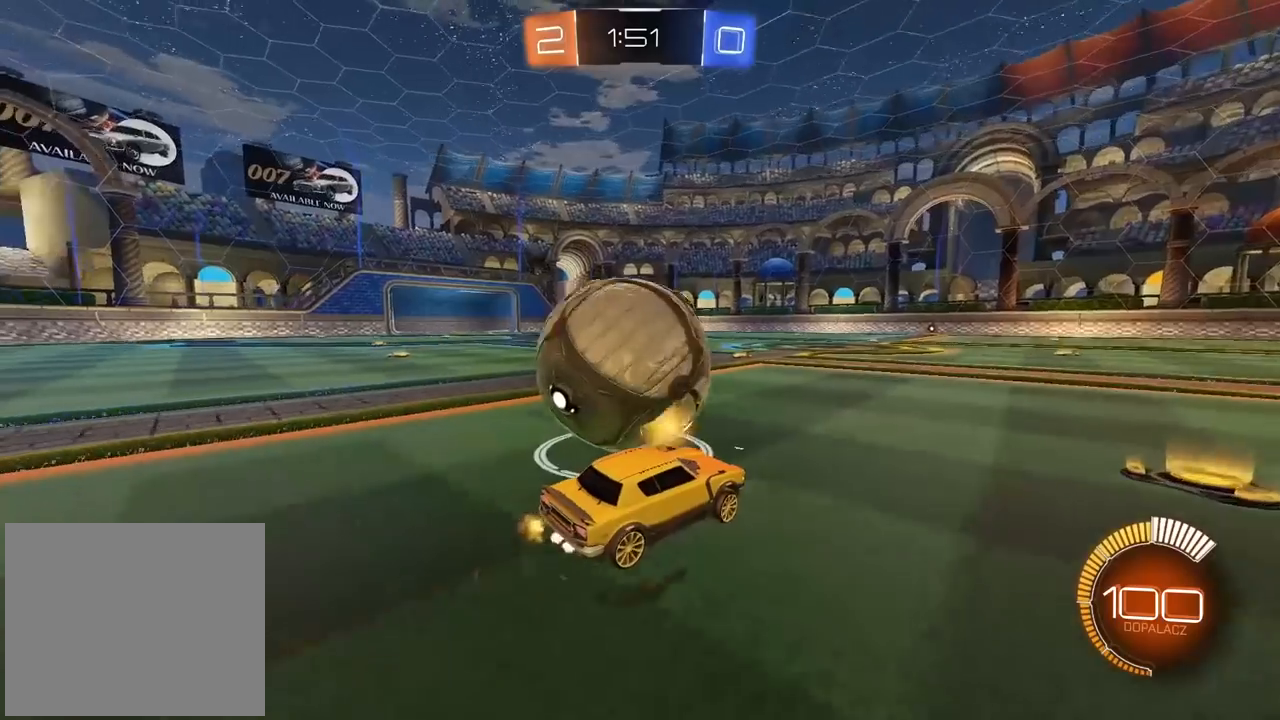
{"dt_ms": 500, "buttons": [], "left_stick": "center", "right_stick": "center", "events": [[250, "left_stick", "center"]]}
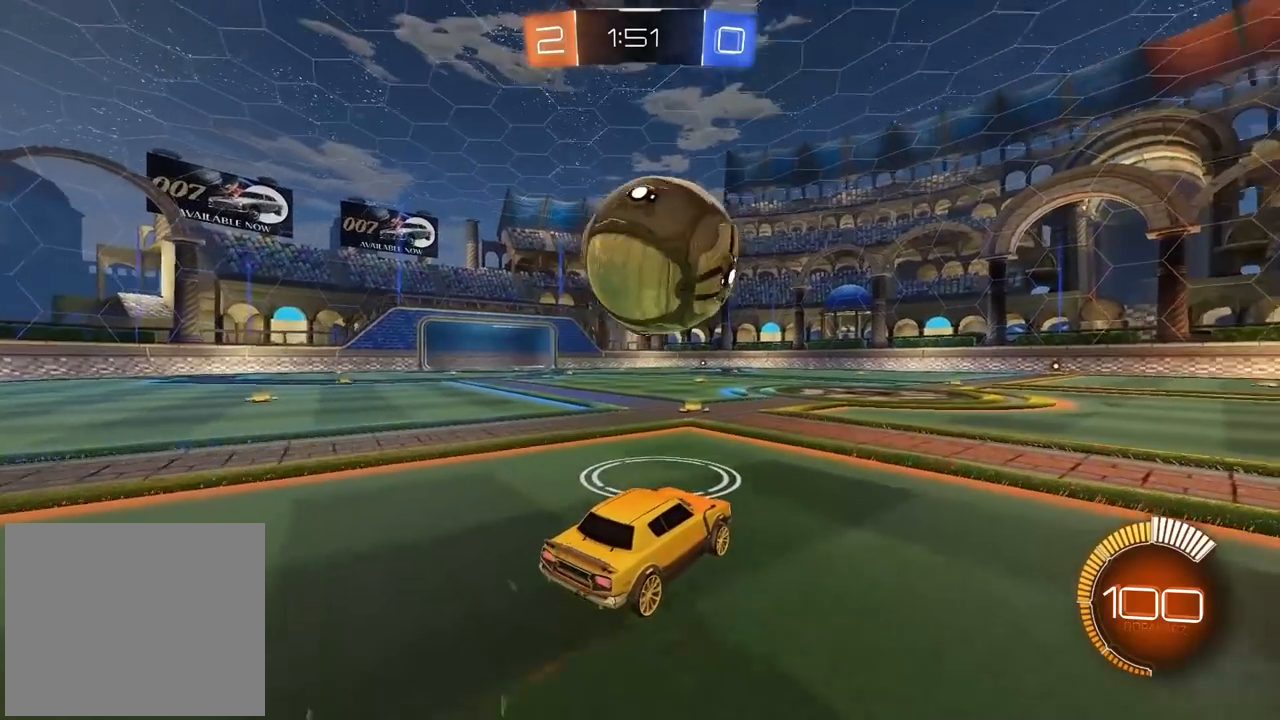
{"dt_ms": 500, "buttons": [], "left_stick": "center", "right_stick": "center", "events": [[50, "CIRCLE", "down"], [250, "CIRCLE", "up"], [300, "left_stick", "right"], [367, "left_stick", "center"]]}
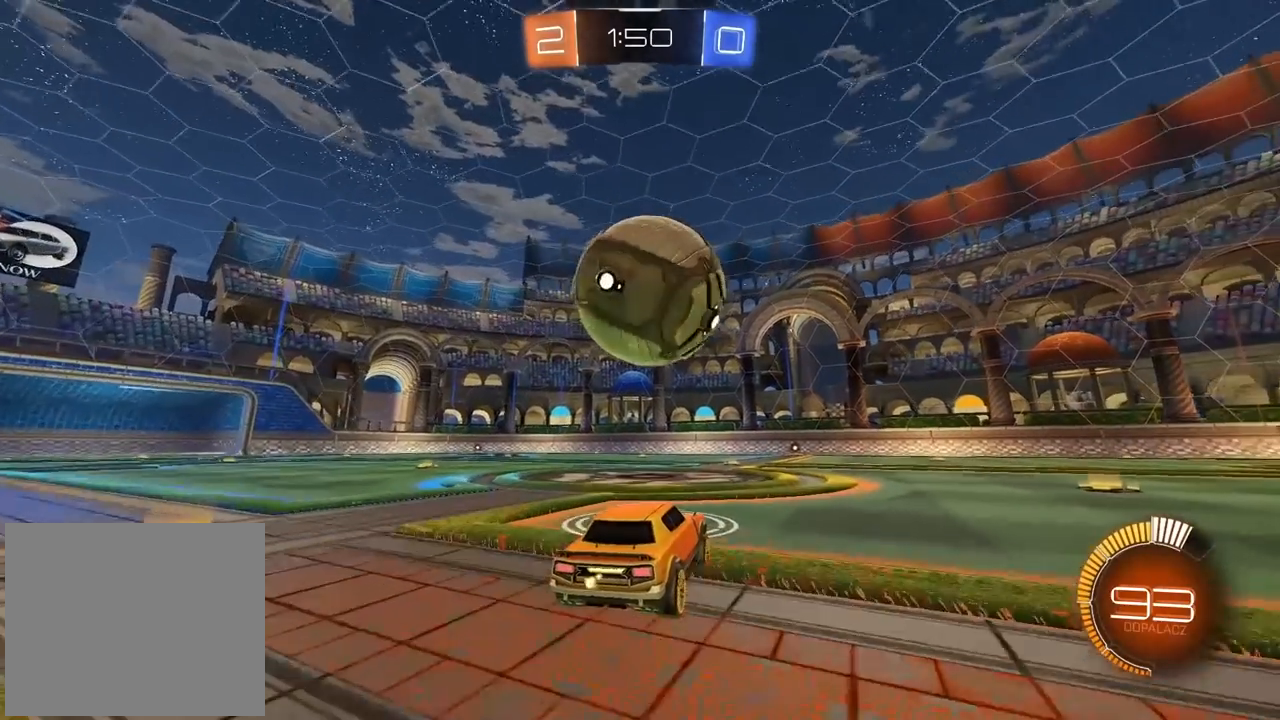
{"dt_ms": 500, "buttons": [], "left_stick": "center", "right_stick": "center", "events": [[167, "left_stick", "left"], [250, "left_stick", "center"], [333, "CIRCLE", "down"], [417, "CIRCLE", "up"]]}
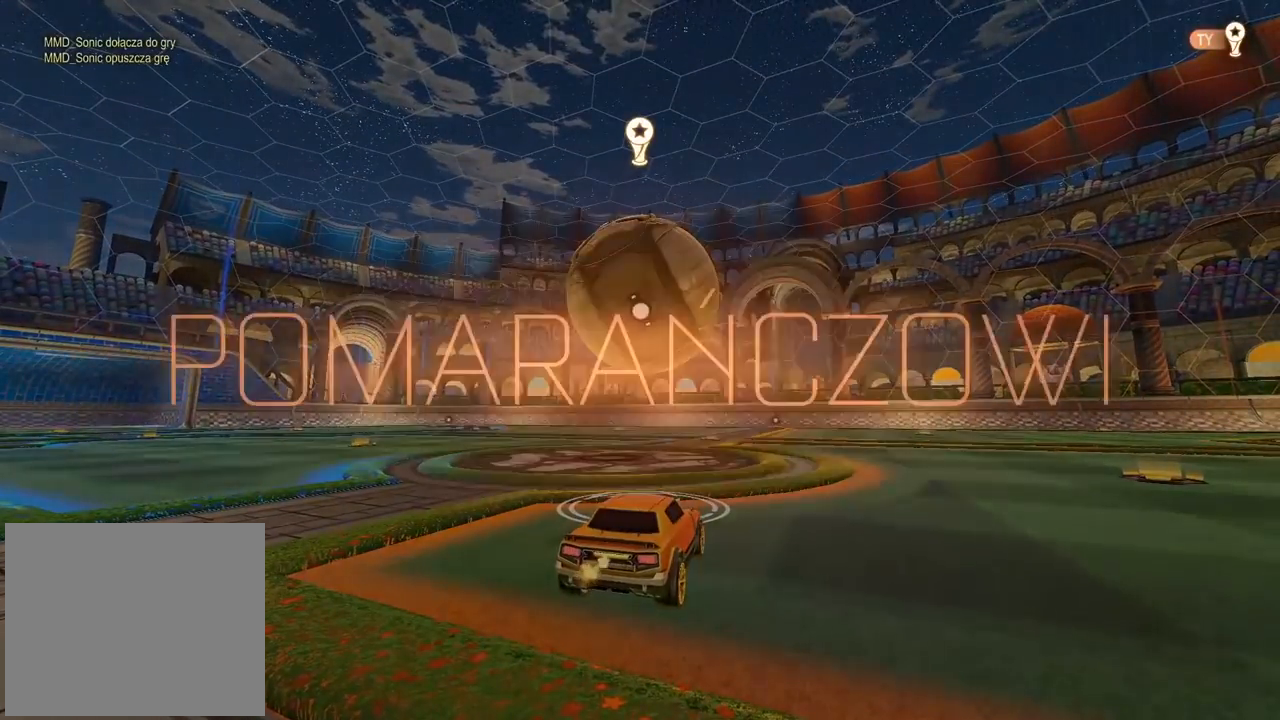
{"dt_ms": 500, "buttons": [], "left_stick": "center", "right_stick": "center", "events": []}
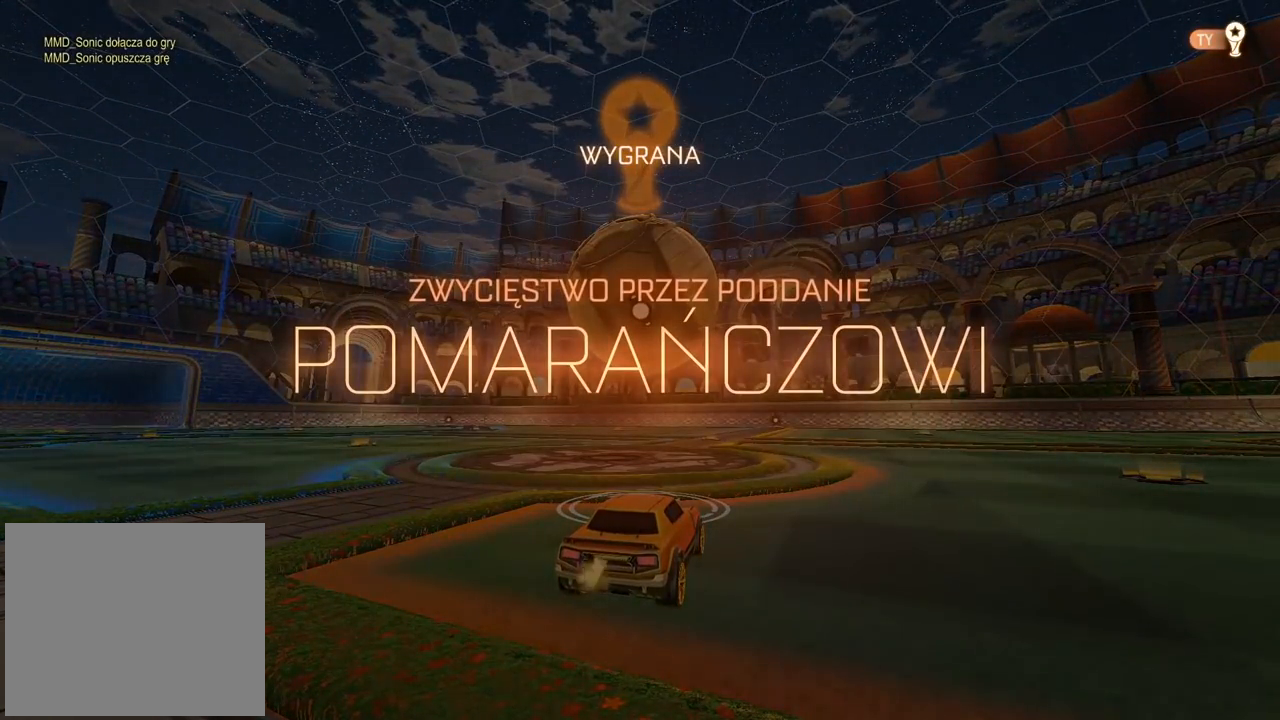
{"dt_ms": 500, "buttons": [], "left_stick": "center", "right_stick": "center", "events": []}
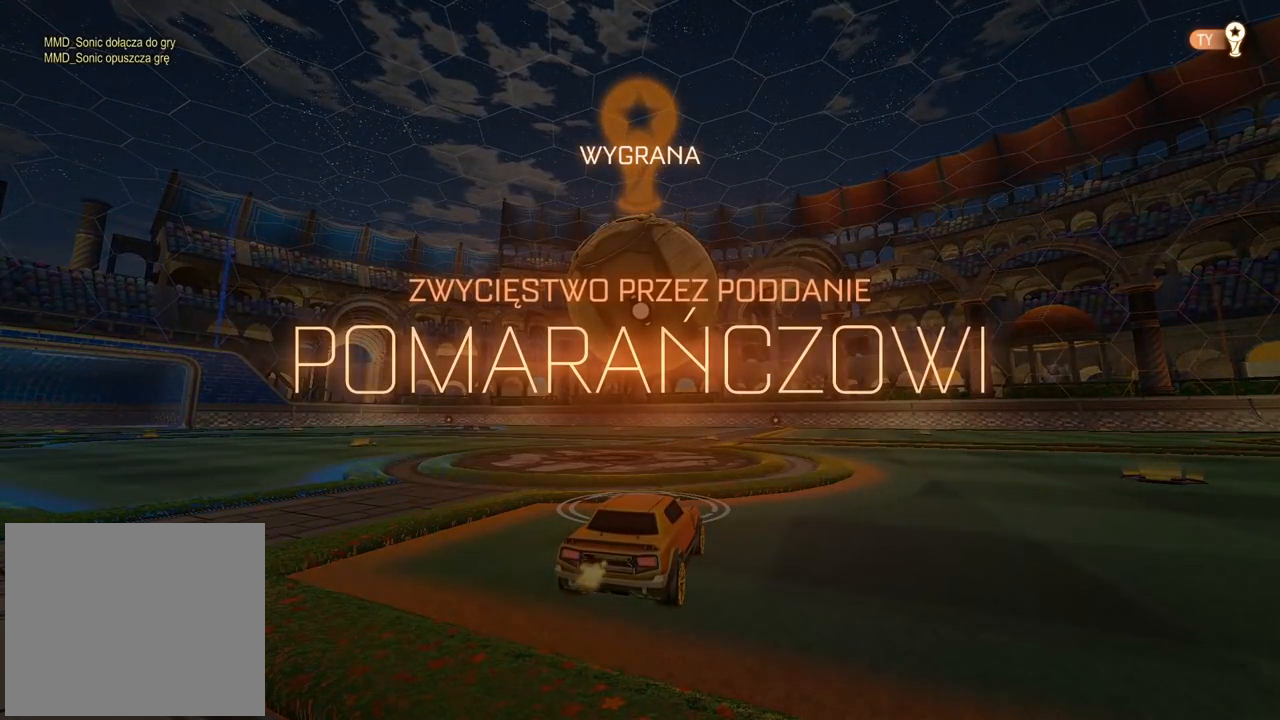
{"dt_ms": 500, "buttons": [], "left_stick": "center", "right_stick": "center", "events": []}